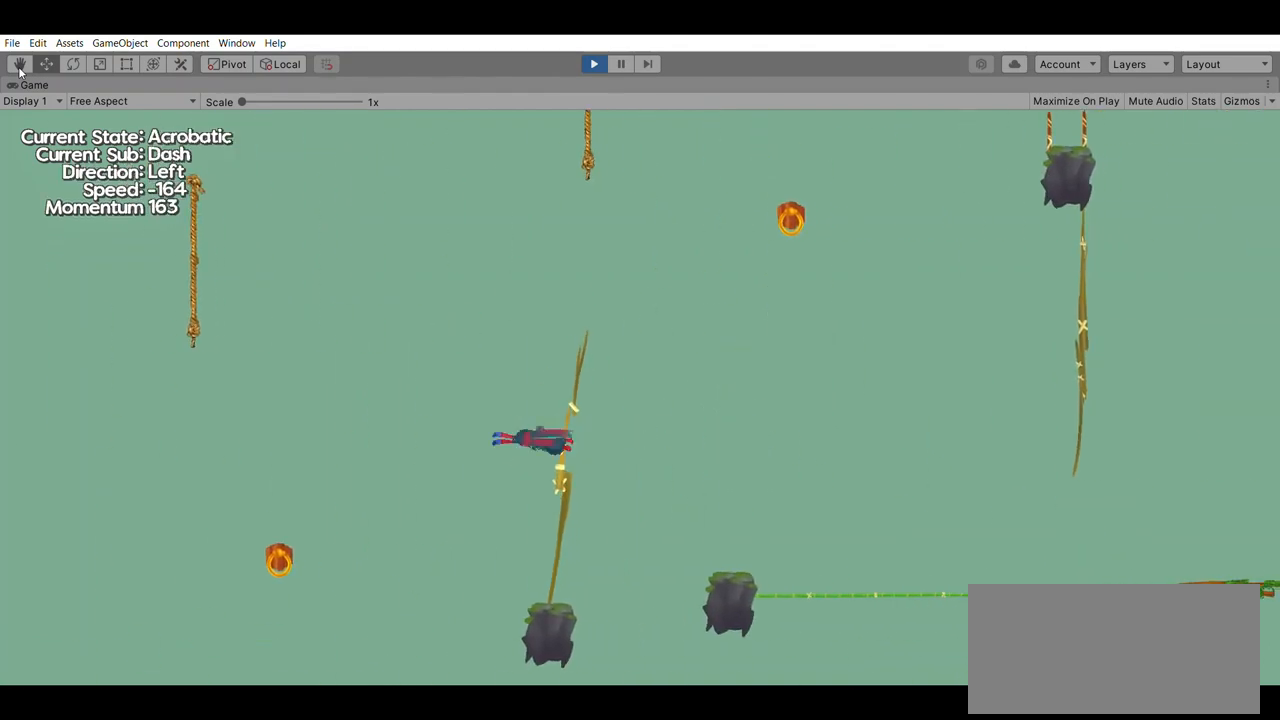
Gameplay with a controller (Xbox layout); each line is a JSON object with the inputs held at the frame after it. "events" lists button and stick changes between this image and that frame as [ms after this image, input, new state], when the widget could be followed in between. Not read: DPAD_DOWN DPAD_LEFT DPAD_RIGHT DPAD_UP L2 L3 R2 R3 SELECT START right_stick.
{"buttons": [], "left_stick": "right", "events": [[67, "A", "down"], [67, "B", "up"], [133, "A", "up"], [167, "left_stick", "center"], [233, "left_stick", "up"], [267, "B", "down"], [300, "B", "up"], [300, "left_stick", "center"], [500, "left_stick", "right"]]}
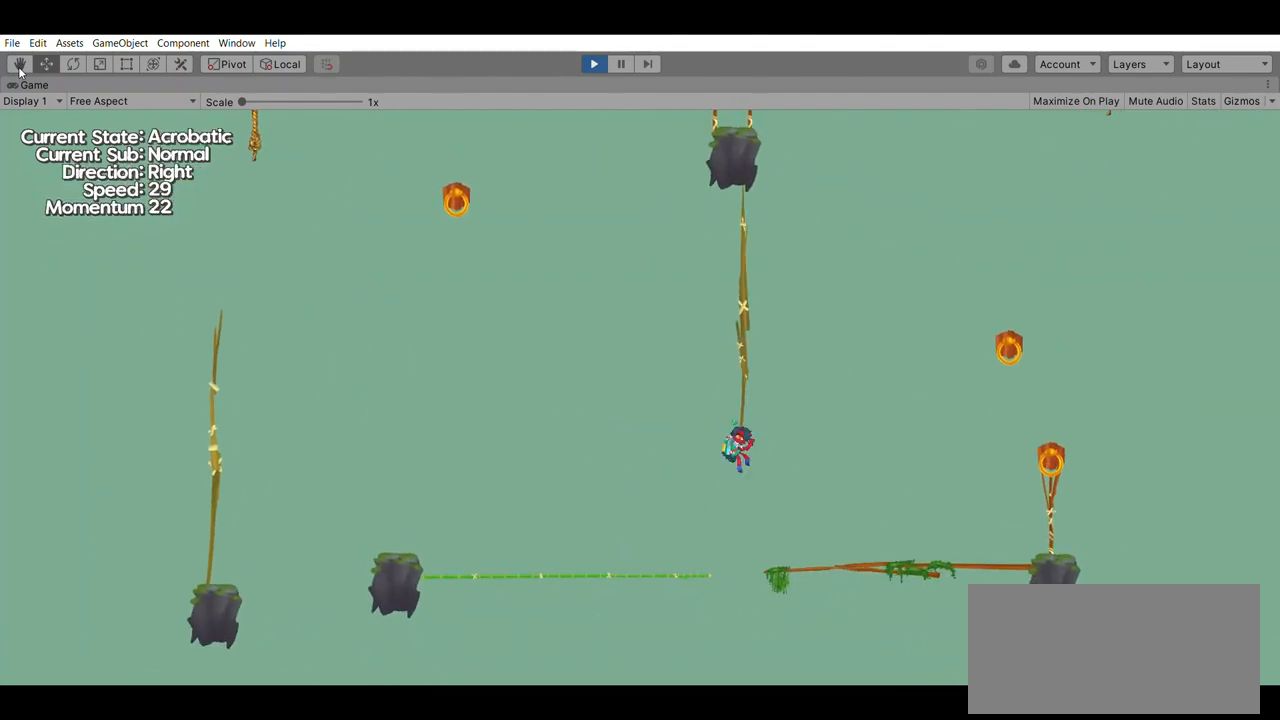
{"buttons": [], "left_stick": "center", "events": [[233, "A", "down"], [267, "A", "up"], [300, "left_stick", "down"], [333, "B", "down"], [367, "B", "up"], [433, "left_stick", "center"]]}
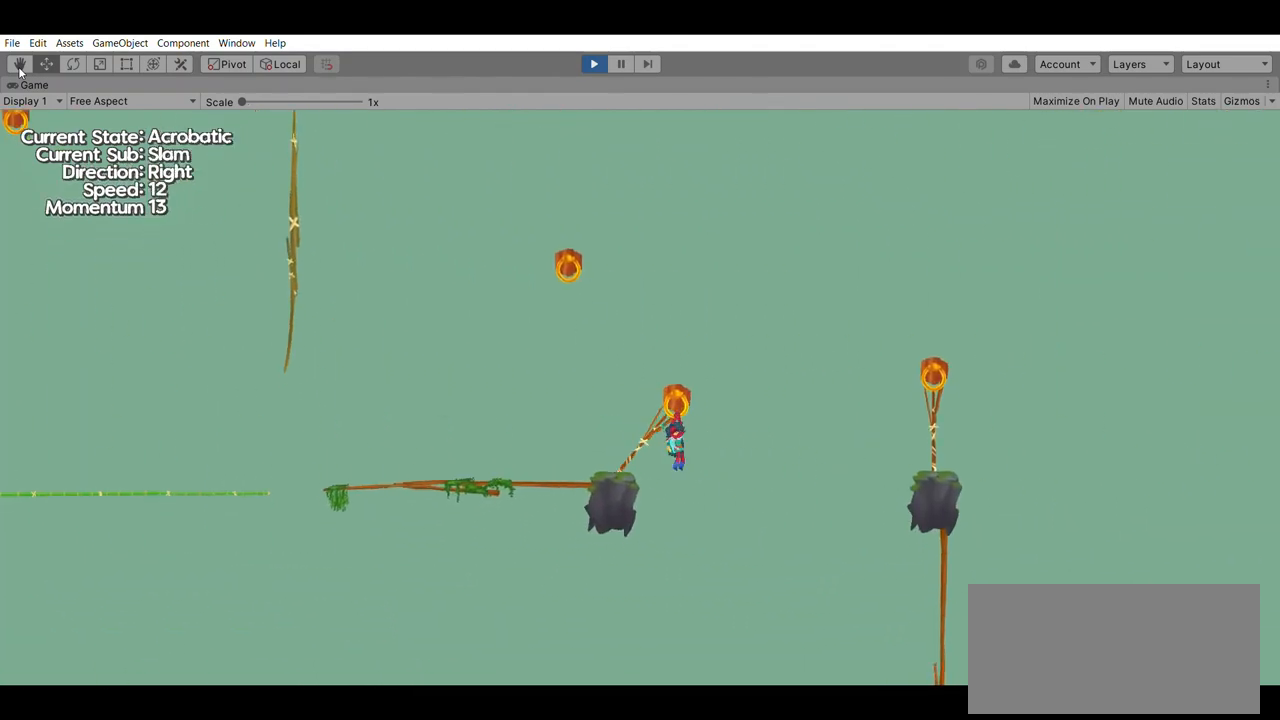
{"buttons": [], "left_stick": "down"}
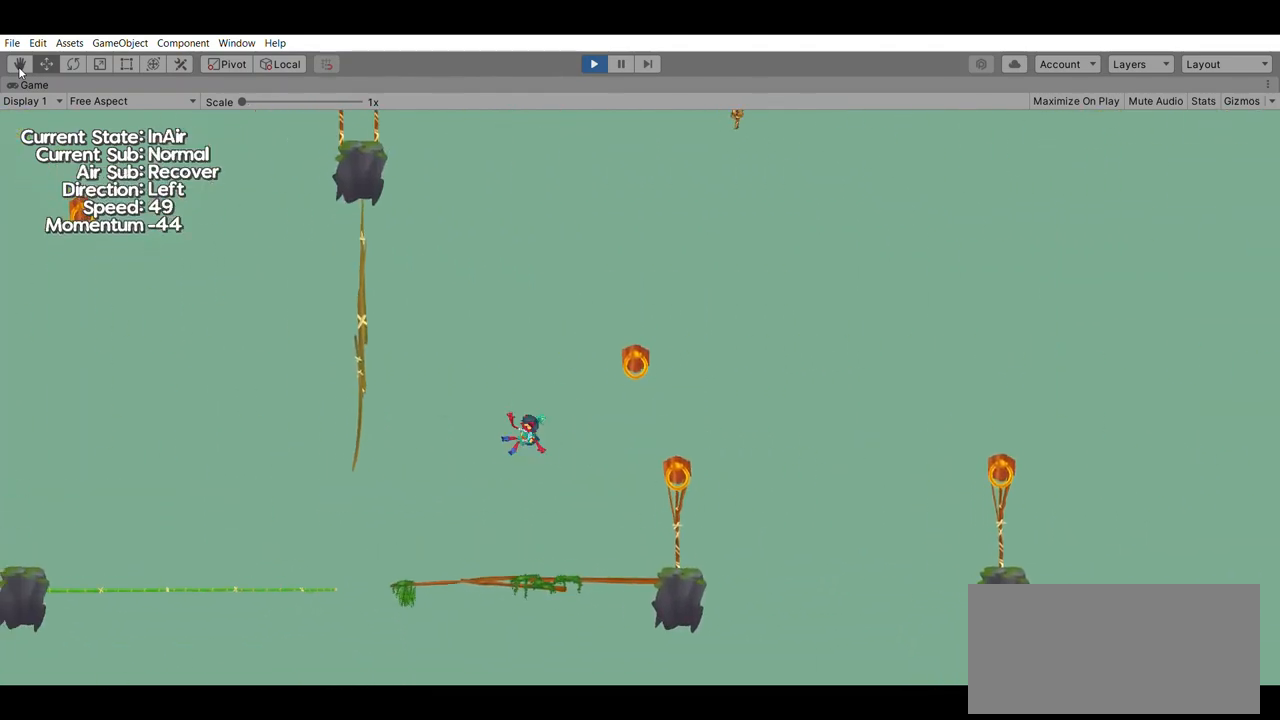
{"buttons": ["A"], "left_stick": "down", "events": [[33, "B", "down"], [67, "B", "up"], [500, "A", "down"]]}
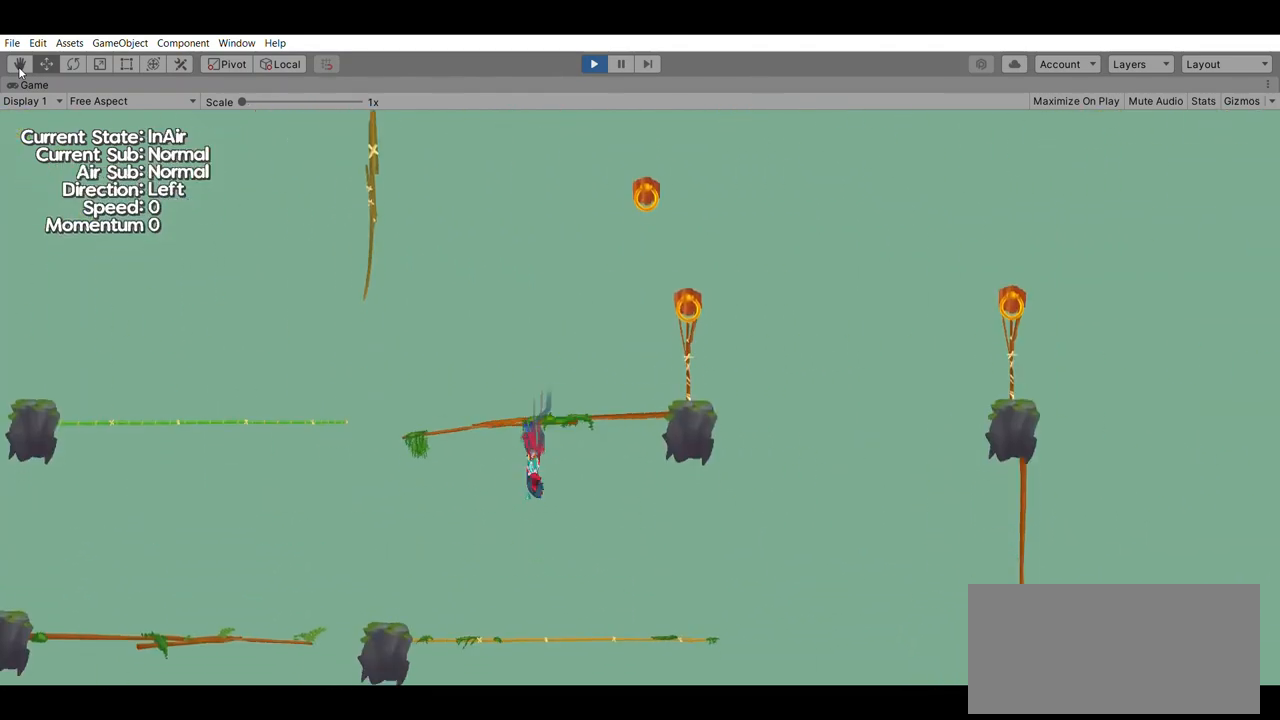
{"buttons": [], "left_stick": "down", "events": [[33, "A", "up"], [367, "A", "down"], [433, "A", "up"]]}